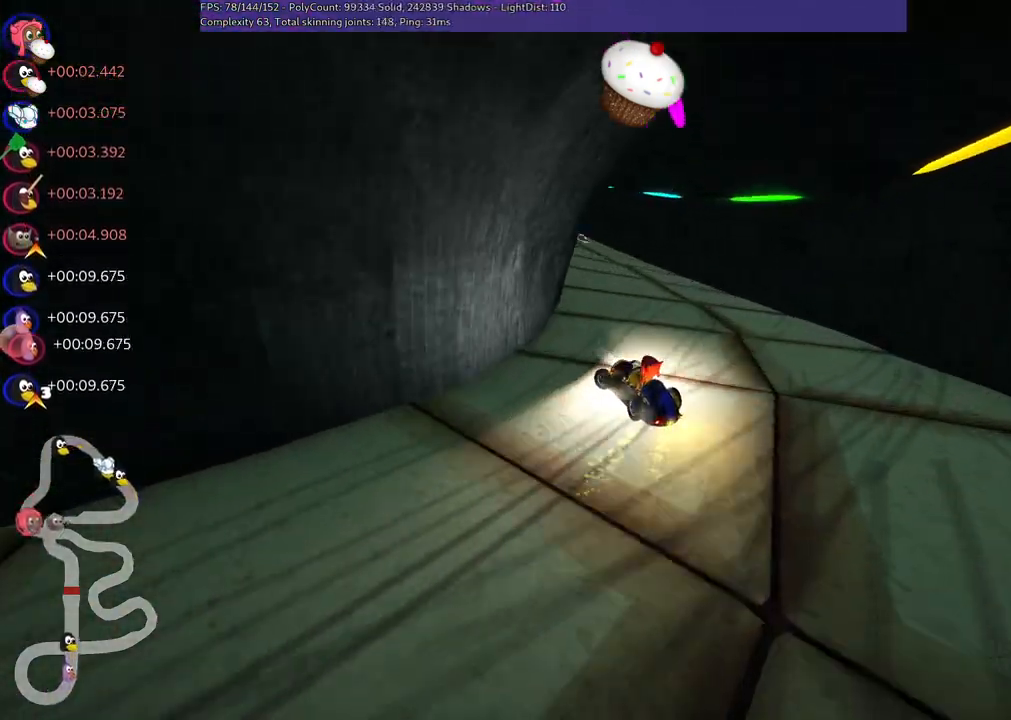
Gameplay with keyboard; each line is a JSON object with the keys held at the frame after it. "events" lists presses ("down") and releases ("up") of ".", "/", "alt_r", "b", "c", "comma", "ctrl_r", "d", "down", "f", "g", "h", "j", "k", "l", "left", "m", "n", "quote", "return", "right", "semicolon", "shift_r", "space", "super", "up" and "v" between this image and that frame as [ms after this image, input, new state], when the widget could be followed in between. No other keys are recorded. Mouse input is not recorded.
{"keys": ["right", "up"], "events": [[50, "m", "up"], [150, "n", "down"], [233, "left", "up"], [333, "n", "up"], [333, "right", "down"]]}
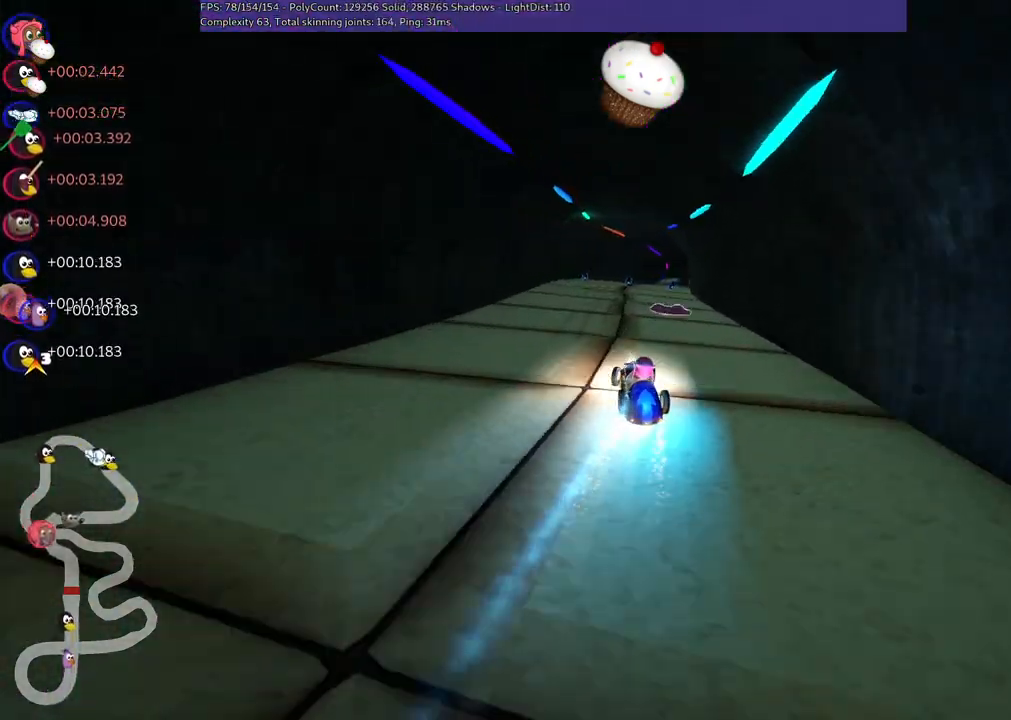
{"keys": ["left", "up"], "events": [[17, "right", "up"], [67, "right", "down"], [250, "right", "up"], [300, "left", "down"]]}
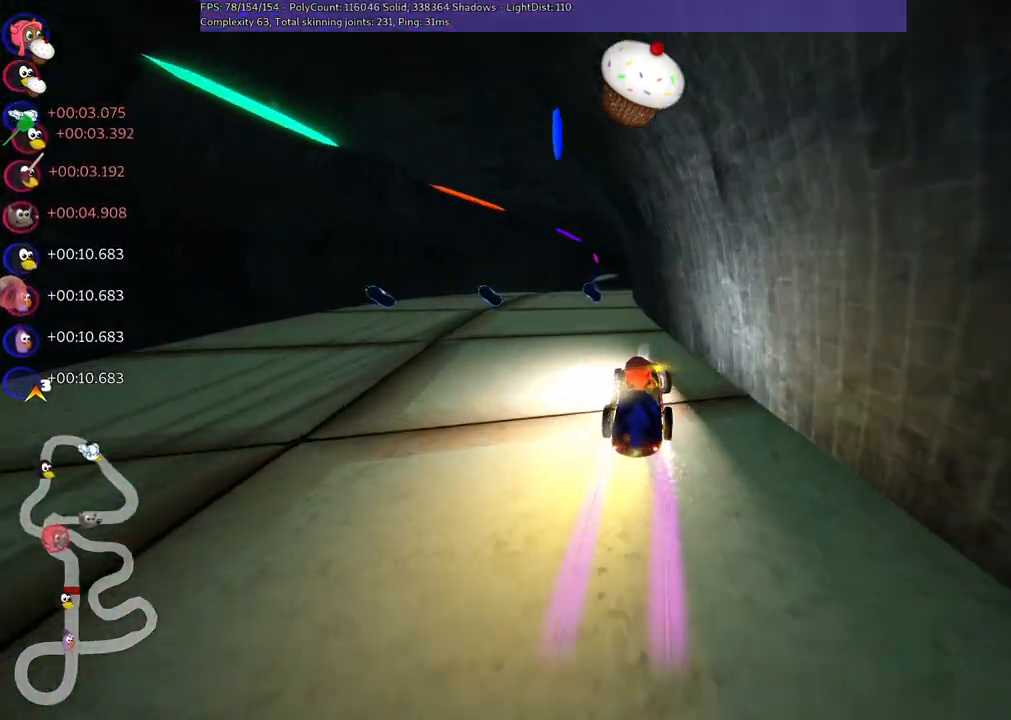
{"keys": ["up"], "events": [[167, "left", "up"]]}
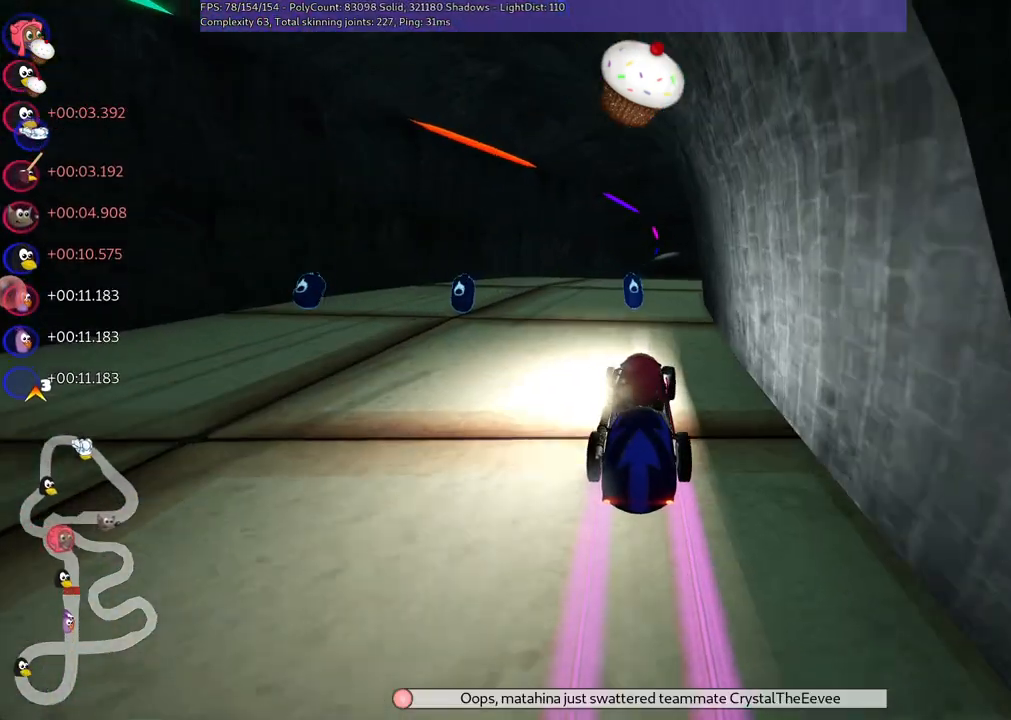
{"keys": ["up"], "events": []}
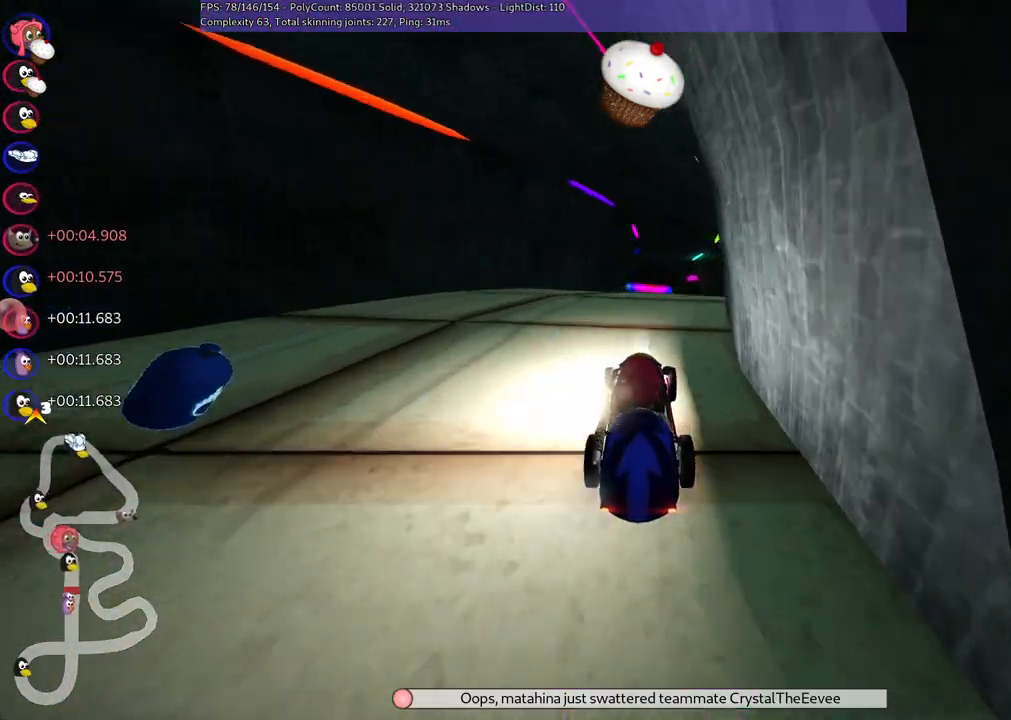
{"keys": ["right", "up"], "events": [[100, "left", "down"], [233, "left", "up"], [383, "right", "down"]]}
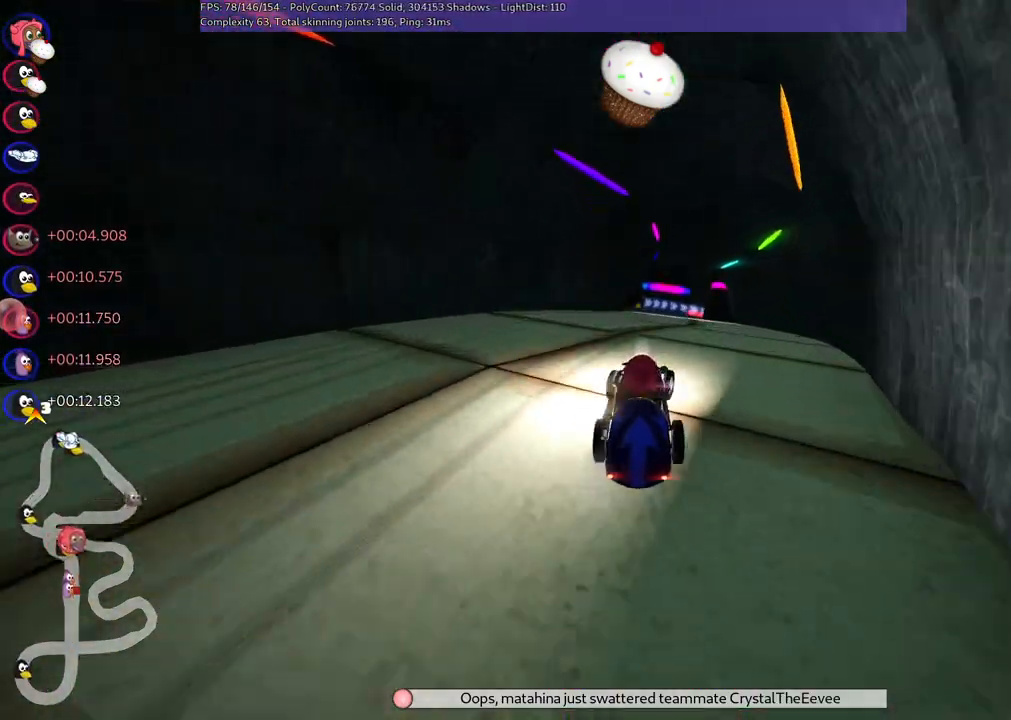
{"keys": ["up"], "events": [[67, "right", "up"], [300, "b", "down"], [350, "right", "down"], [400, "right", "up"], [483, "b", "up"]]}
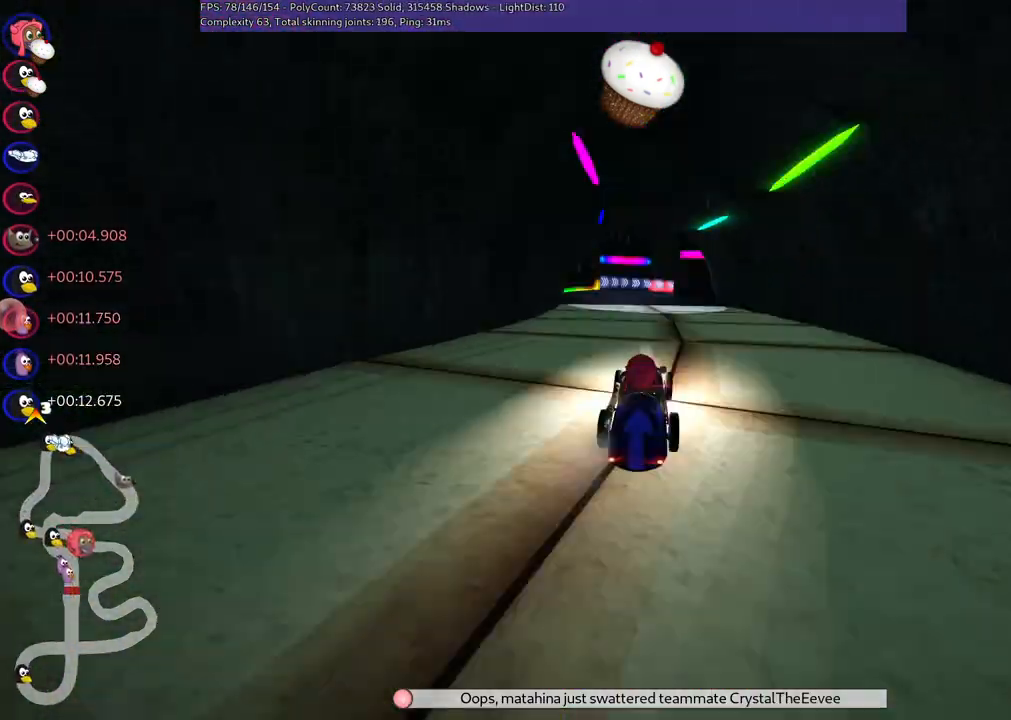
{"keys": ["n", "up"], "events": [[267, "left", "down"], [417, "left", "up"], [450, "n", "down"]]}
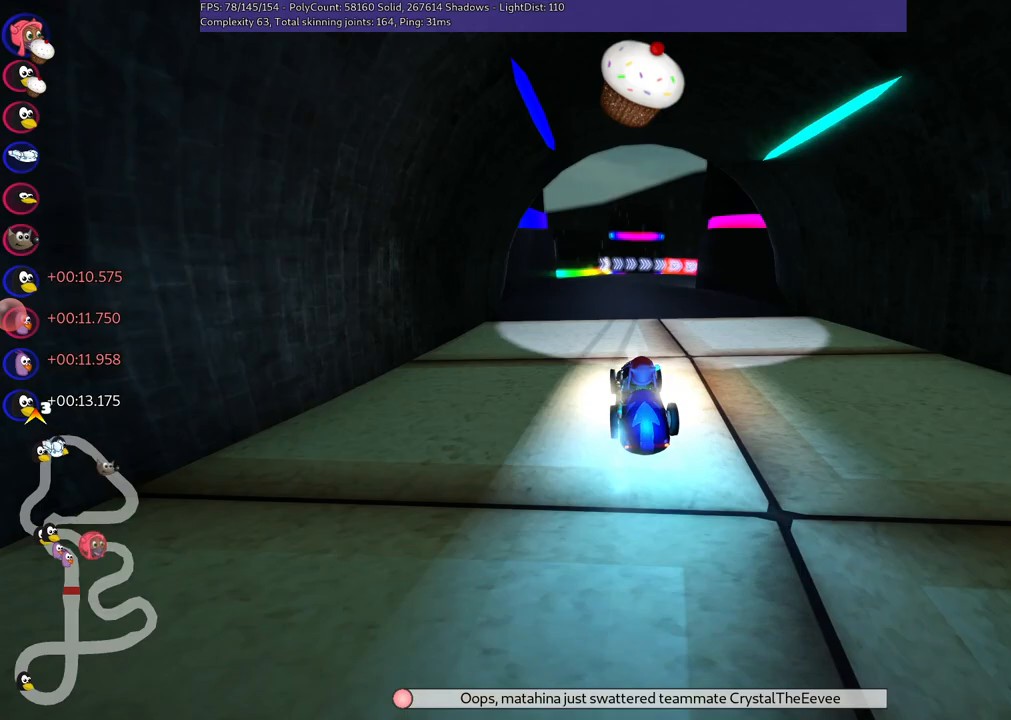
{"keys": ["left", "m", "up"], "events": [[100, "n", "up"], [150, "right", "down"], [233, "left", "down"], [233, "m", "down"], [283, "right", "up"]]}
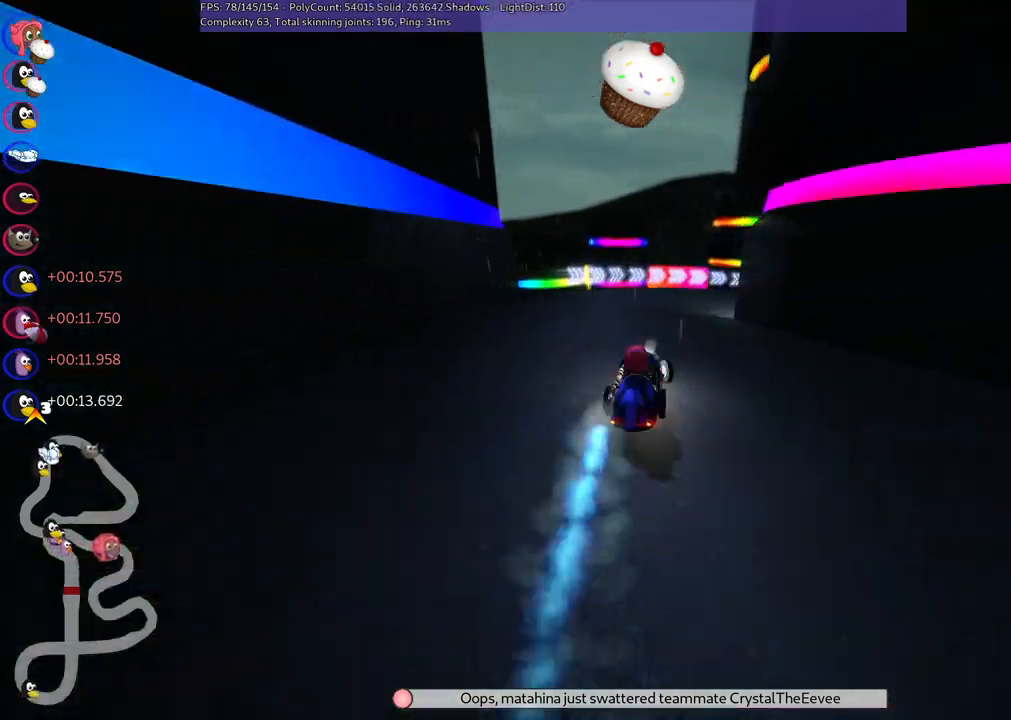
{"keys": ["left", "m", "right", "up"], "events": [[117, "right", "down"], [250, "right", "up"], [350, "right", "down"]]}
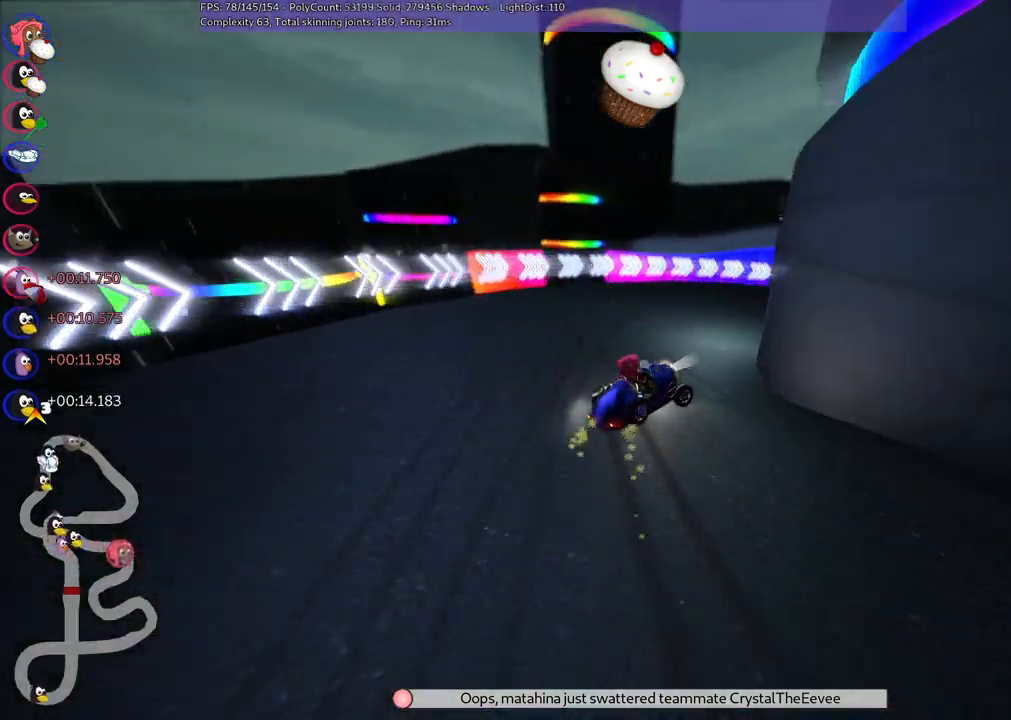
{"keys": ["right", "up"], "events": [[300, "m", "up"], [450, "left", "up"]]}
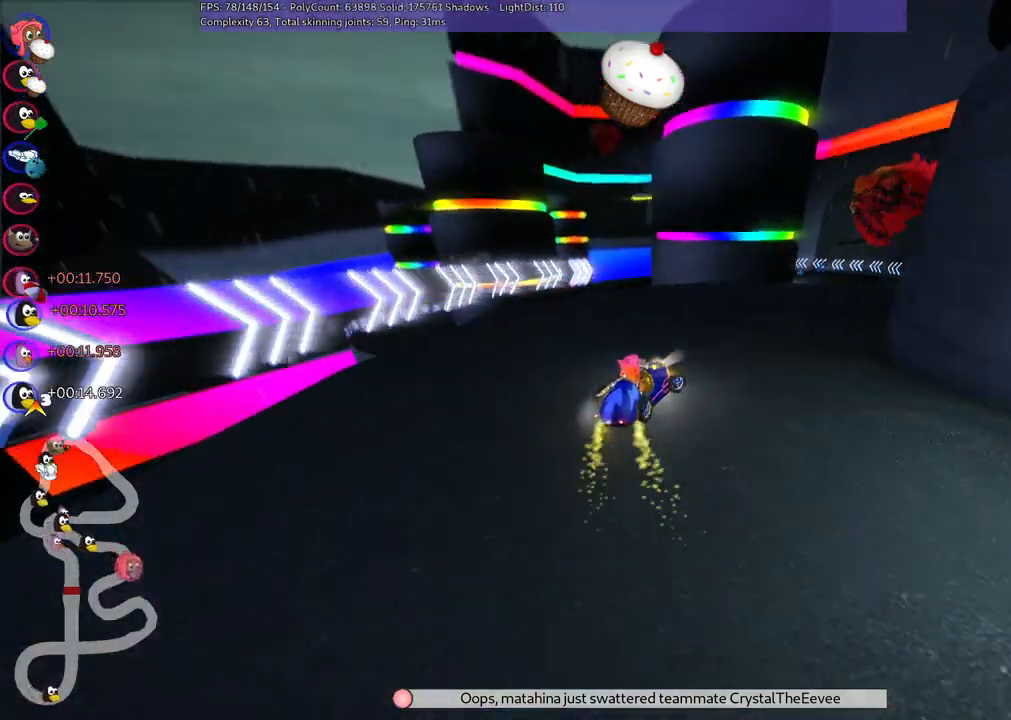
{"keys": ["left", "m", "up"], "events": [[317, "right", "up"], [417, "m", "down"], [467, "left", "down"]]}
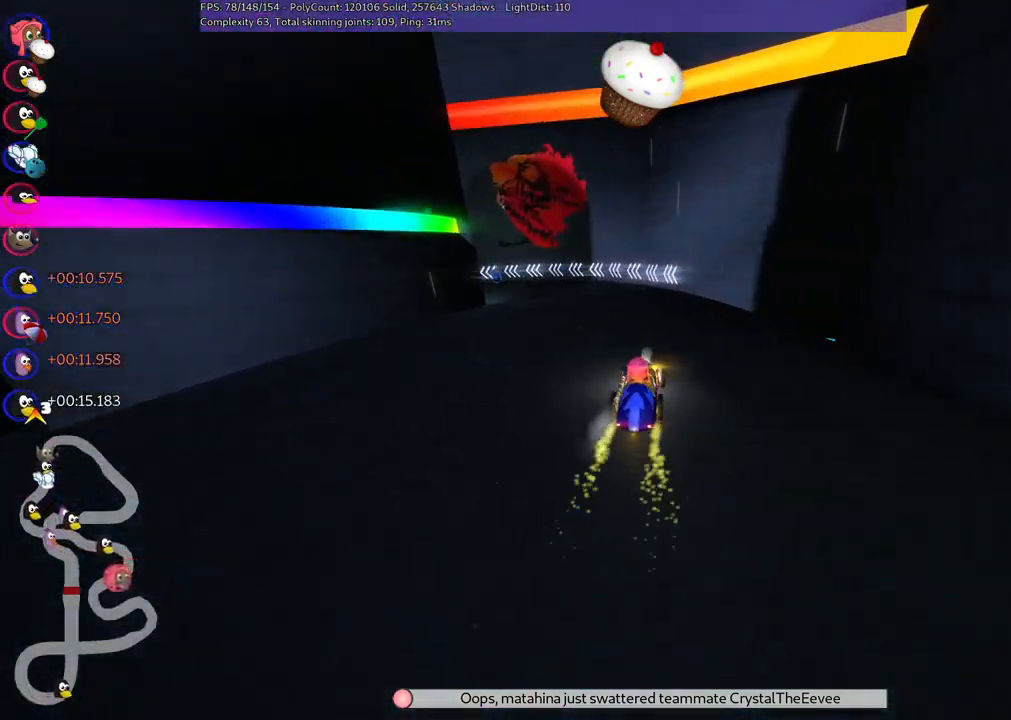
{"keys": ["left", "m", "right", "up"], "events": [[50, "right", "down"], [100, "left", "up"], [233, "left", "down"]]}
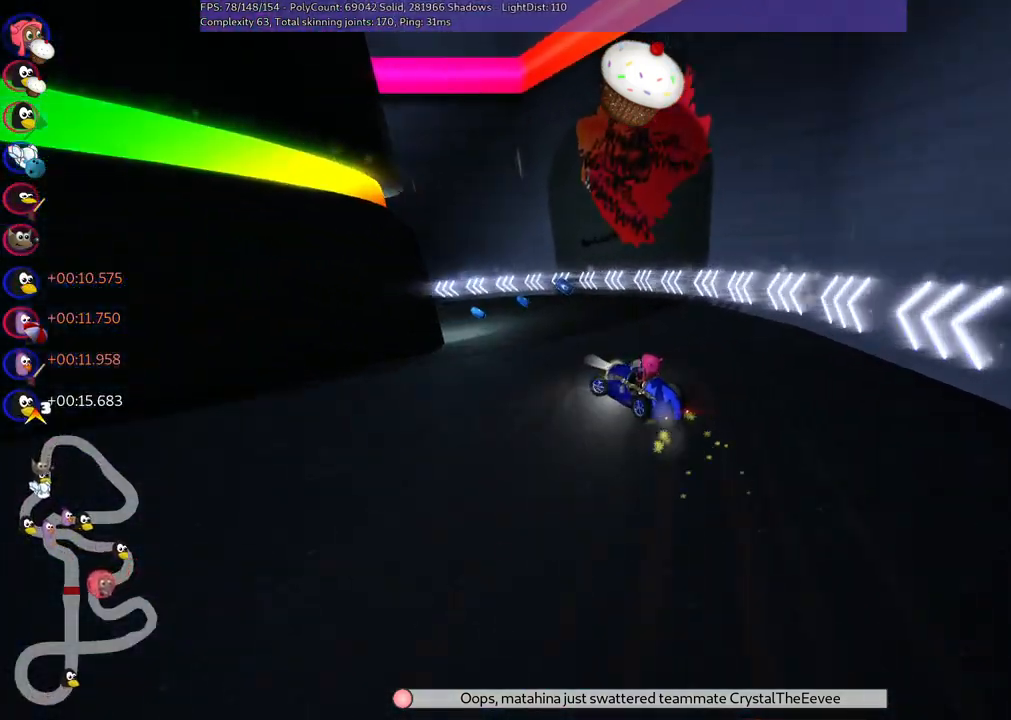
{"keys": ["left", "m", "up"], "events": [[67, "left", "up"], [250, "left", "down"], [350, "right", "up"]]}
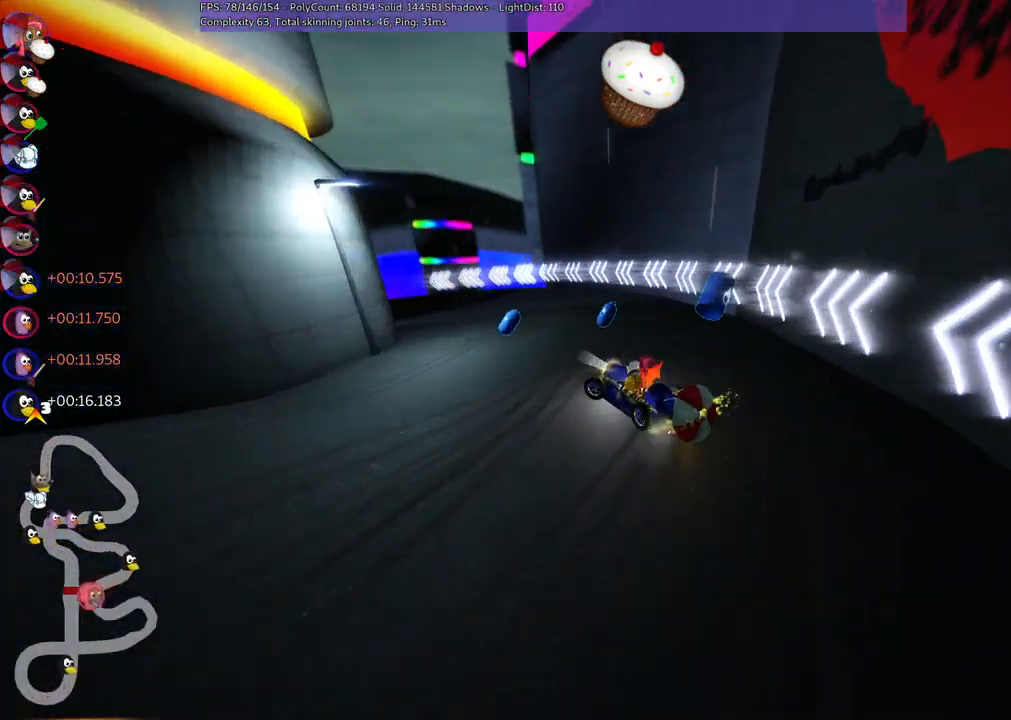
{"keys": ["left", "up"], "events": [[33, "m", "up"]]}
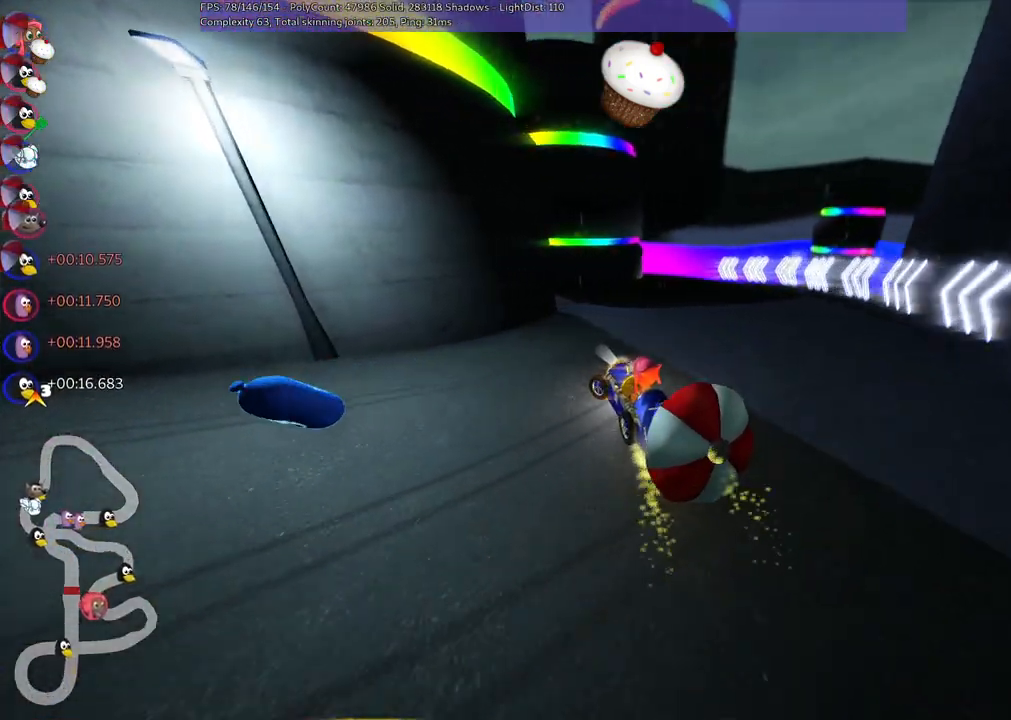
{"keys": ["right"], "events": [[33, "left", "up"], [283, "right", "down"], [467, "up", "up"]]}
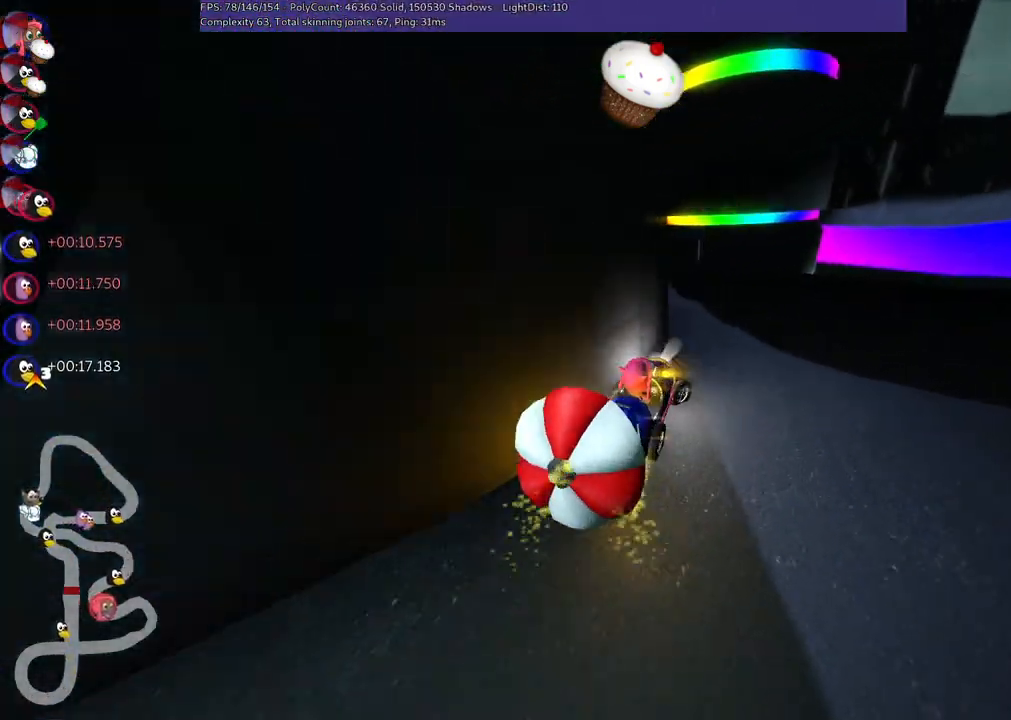
{"keys": ["left", "up"], "events": [[17, "down", "down"], [50, "right", "up"], [200, "down", "up"], [250, "up", "down"], [333, "left", "down"], [333, "n", "down"], [483, "n", "up"]]}
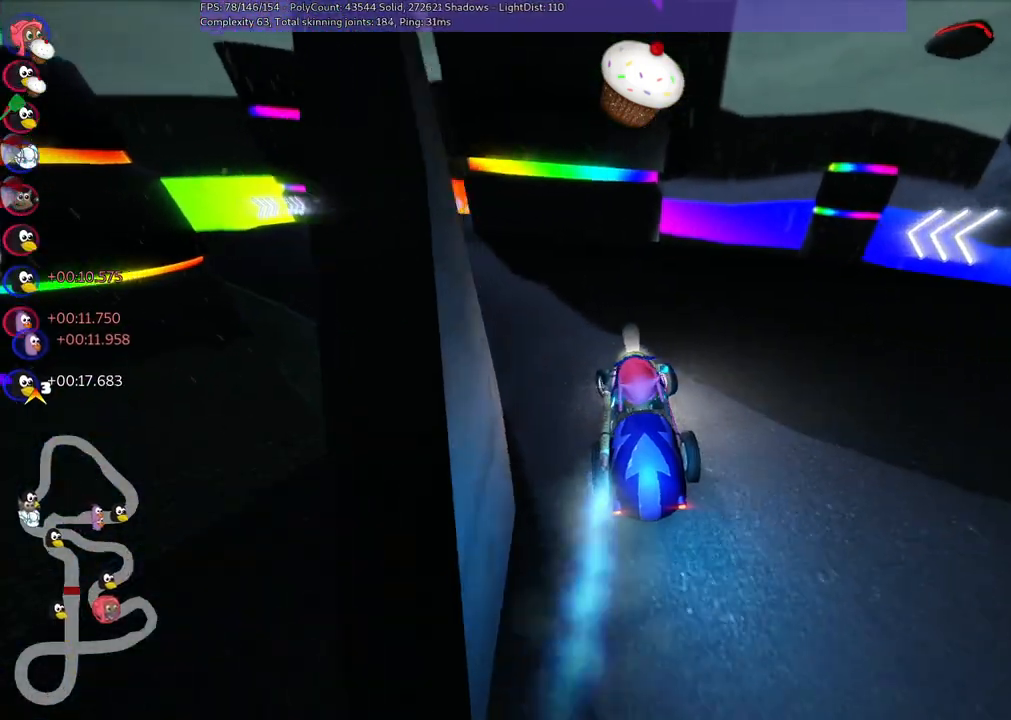
{"keys": ["up"], "events": [[500, "left", "up"]]}
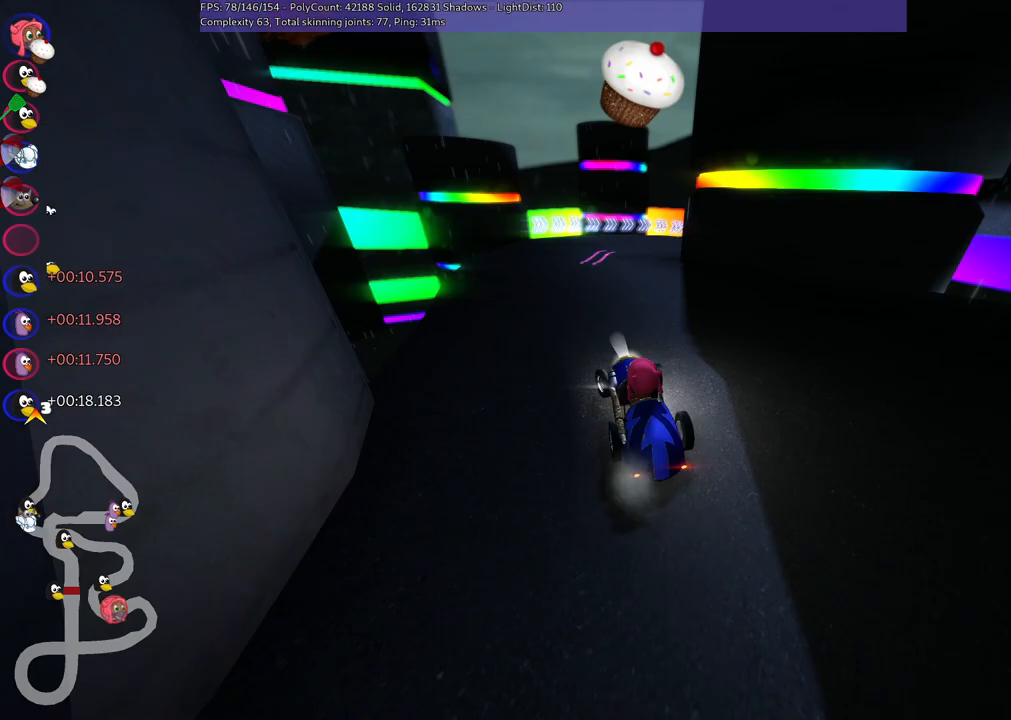
{"keys": ["left", "m", "right", "up"], "events": [[367, "m", "down"], [367, "right", "down"], [500, "left", "down"]]}
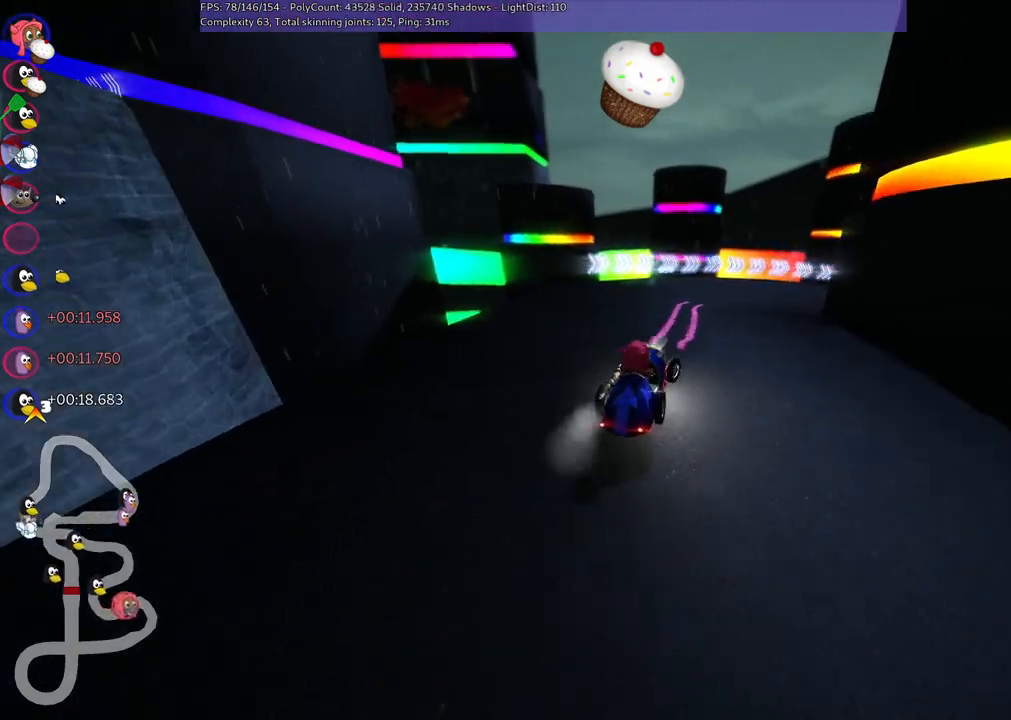
{"keys": ["left", "m", "right", "up"], "events": [[50, "right", "up"], [100, "right", "down"]]}
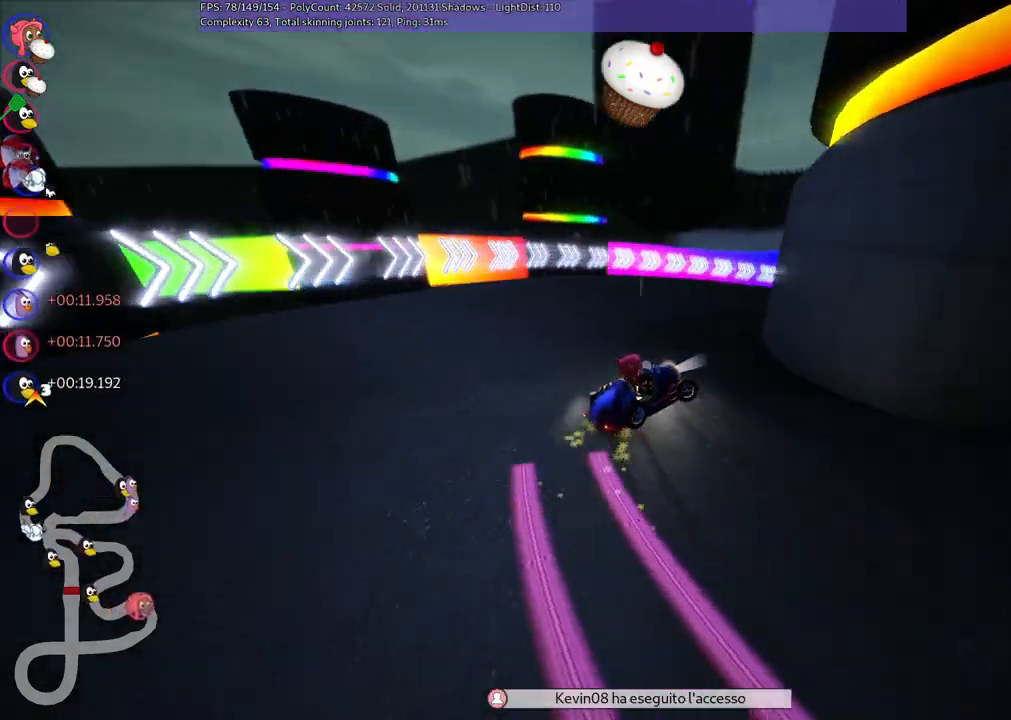
{"keys": ["m", "right", "up"], "events": [[67, "left", "up"]]}
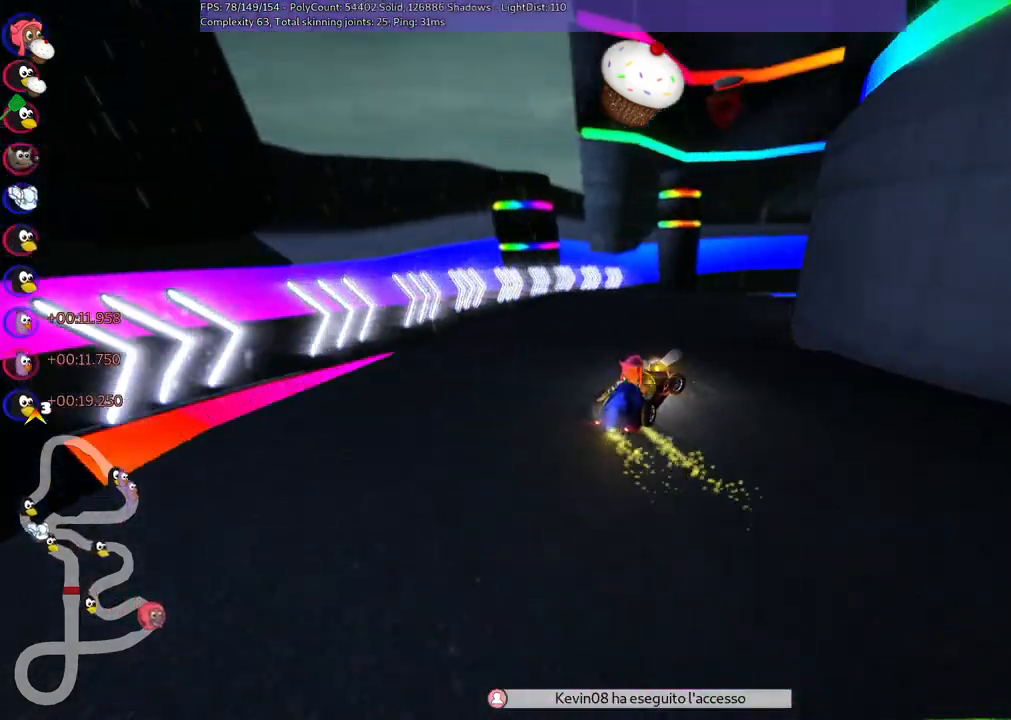
{"keys": ["up"], "events": [[33, "m", "up"], [317, "n", "down"], [317, "right", "up"], [400, "n", "up"]]}
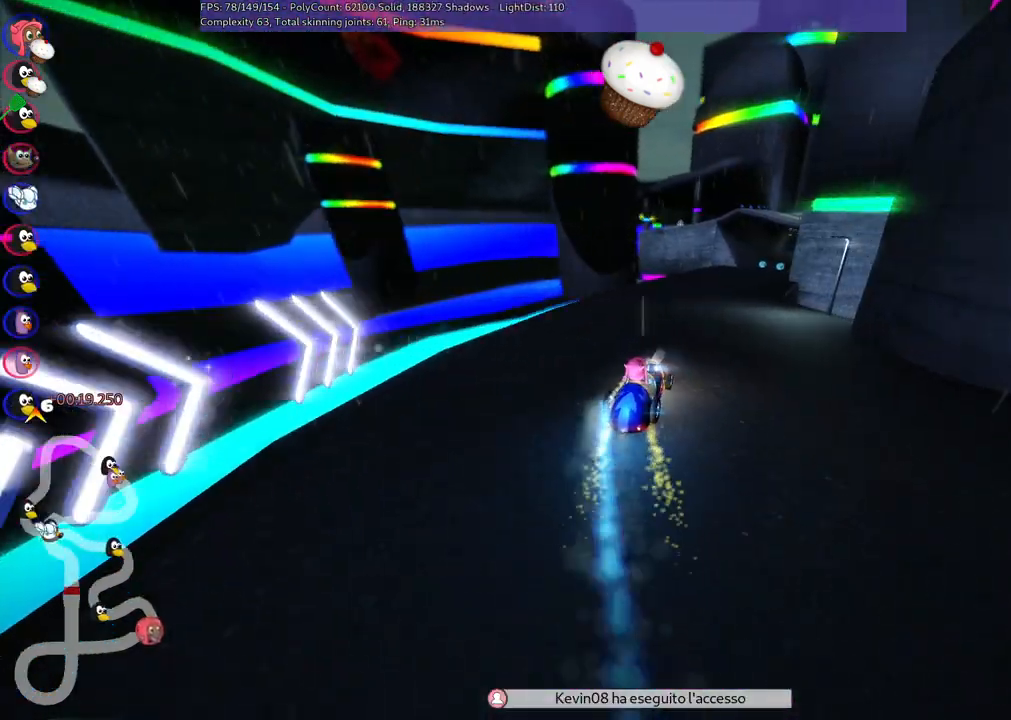
{"keys": ["left", "up"], "events": [[50, "right", "down"], [133, "right", "up"], [400, "left", "down"]]}
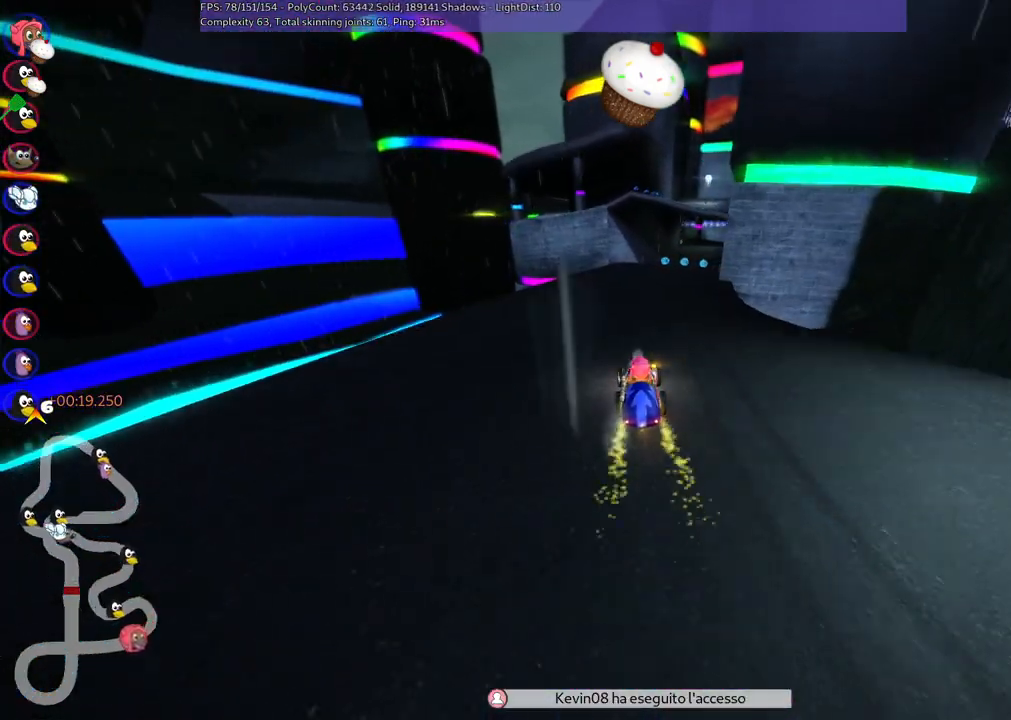
{"keys": ["left", "m", "right", "up"], "events": [[67, "left", "up"], [67, "m", "down"], [67, "right", "down"], [150, "left", "down"], [283, "right", "up"], [433, "right", "down"]]}
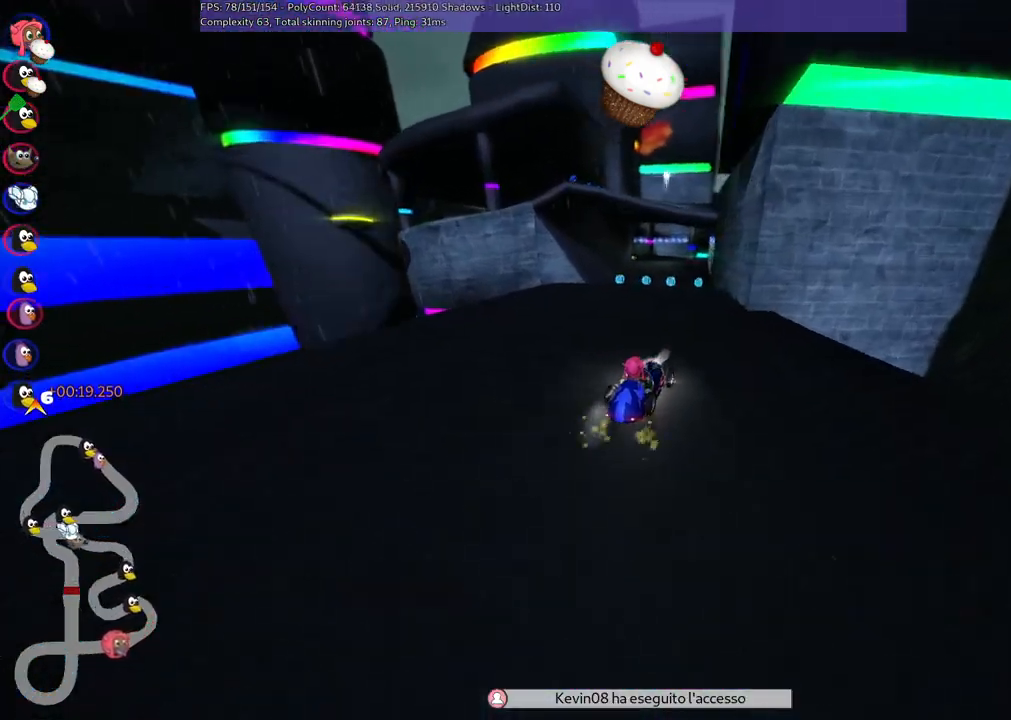
{"keys": ["left", "m", "up"], "events": [[17, "right", "up"]]}
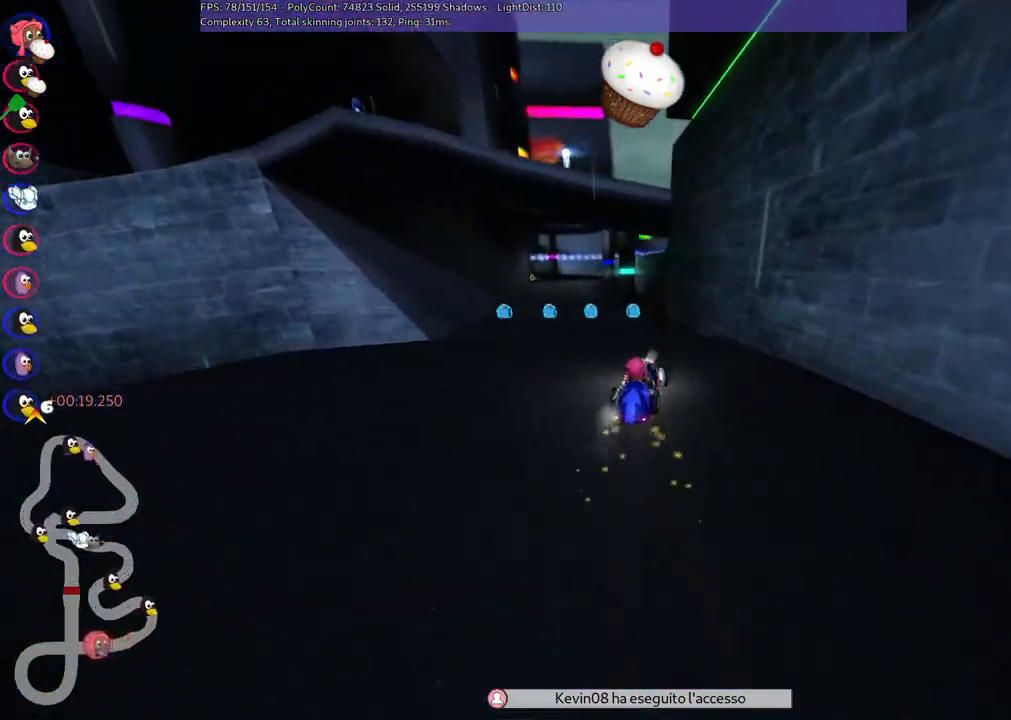
{"keys": ["up"], "events": [[83, "m", "up"], [317, "b", "down"], [317, "left", "up"], [317, "space", "down"], [417, "space", "up"], [450, "b", "up"]]}
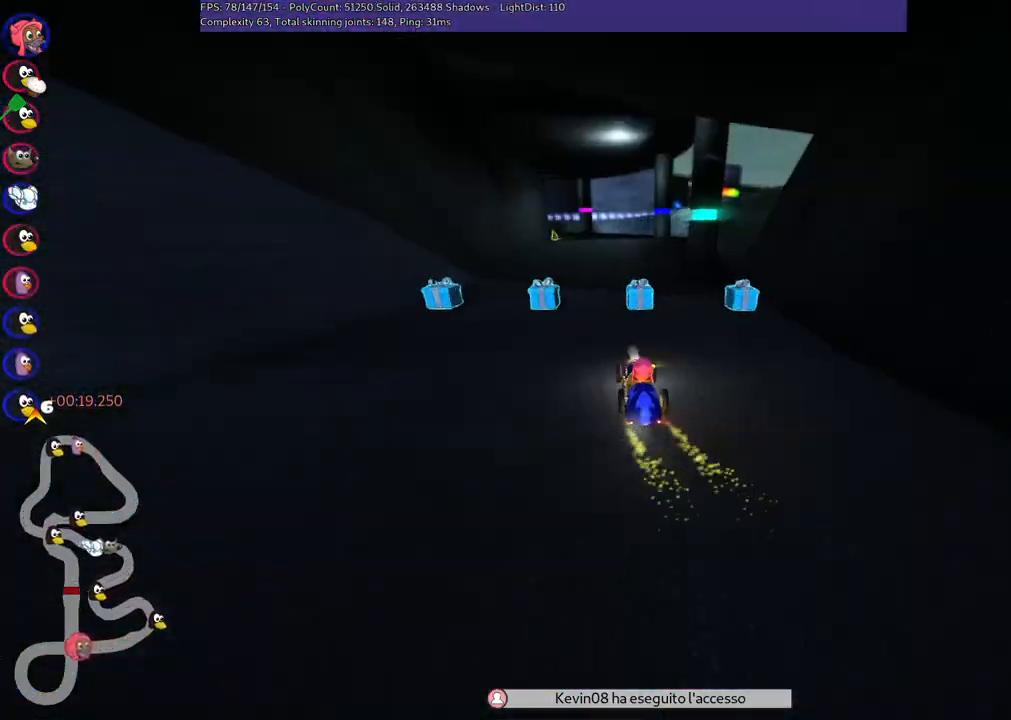
{"keys": ["left", "m", "up"], "events": [[333, "right", "down"], [417, "right", "up"], [467, "left", "down"], [467, "m", "down"]]}
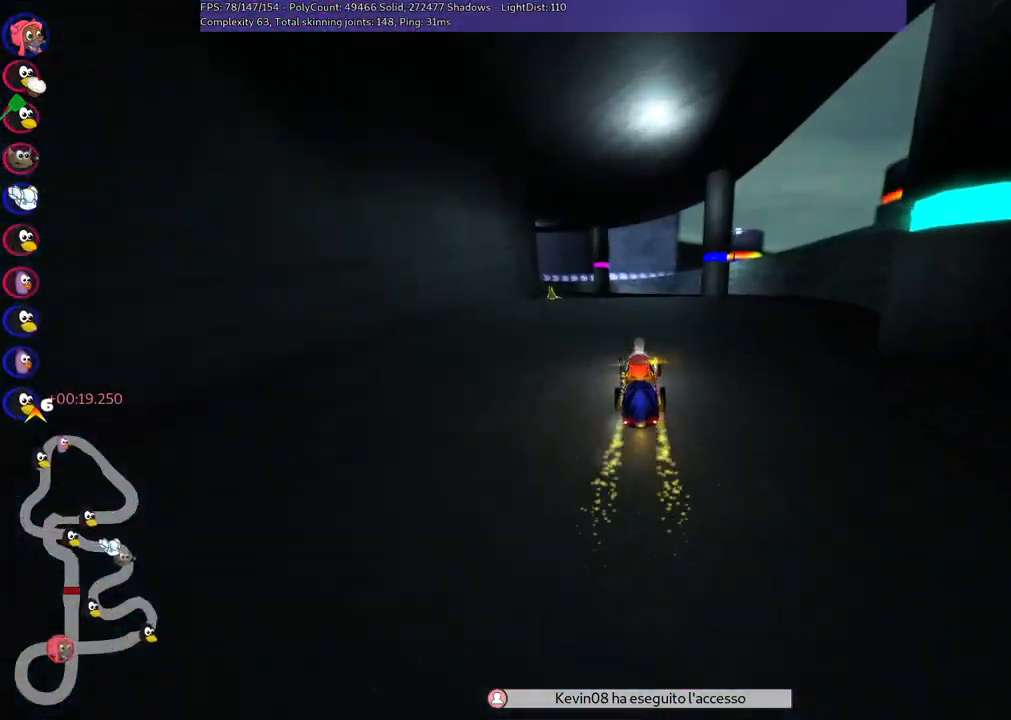
{"keys": ["m", "right", "up"], "events": [[67, "right", "down"], [117, "left", "up"]]}
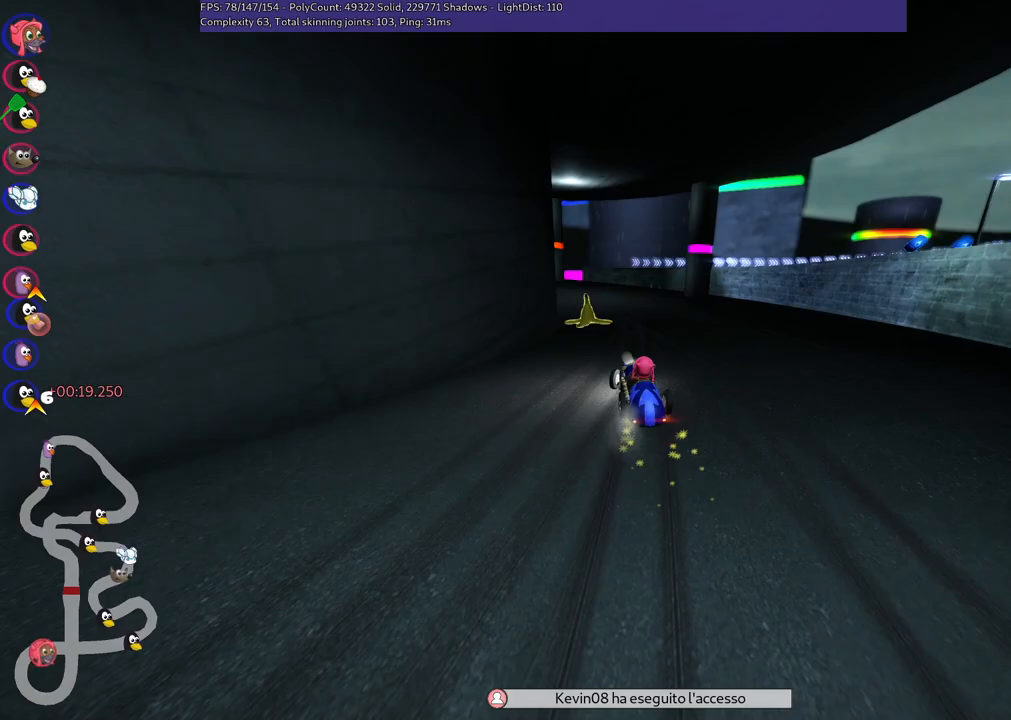
{"keys": ["left", "m", "up"], "events": [[33, "left", "down"], [267, "right", "up"]]}
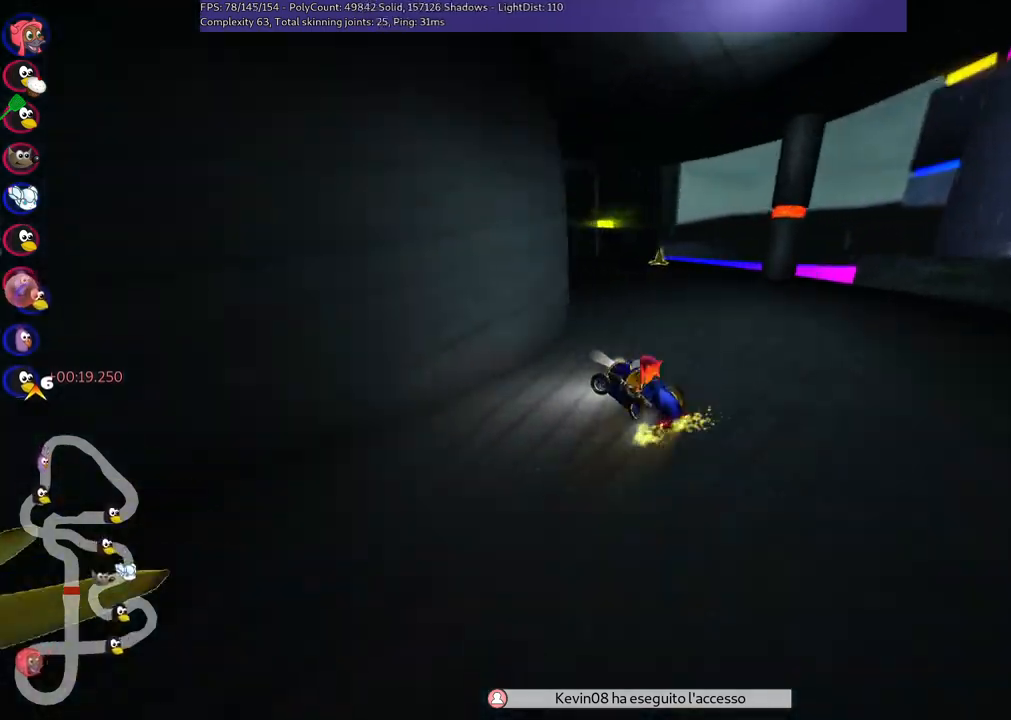
{"keys": ["up"], "events": [[183, "m", "up"], [317, "left", "up"], [317, "n", "down"], [467, "n", "up"]]}
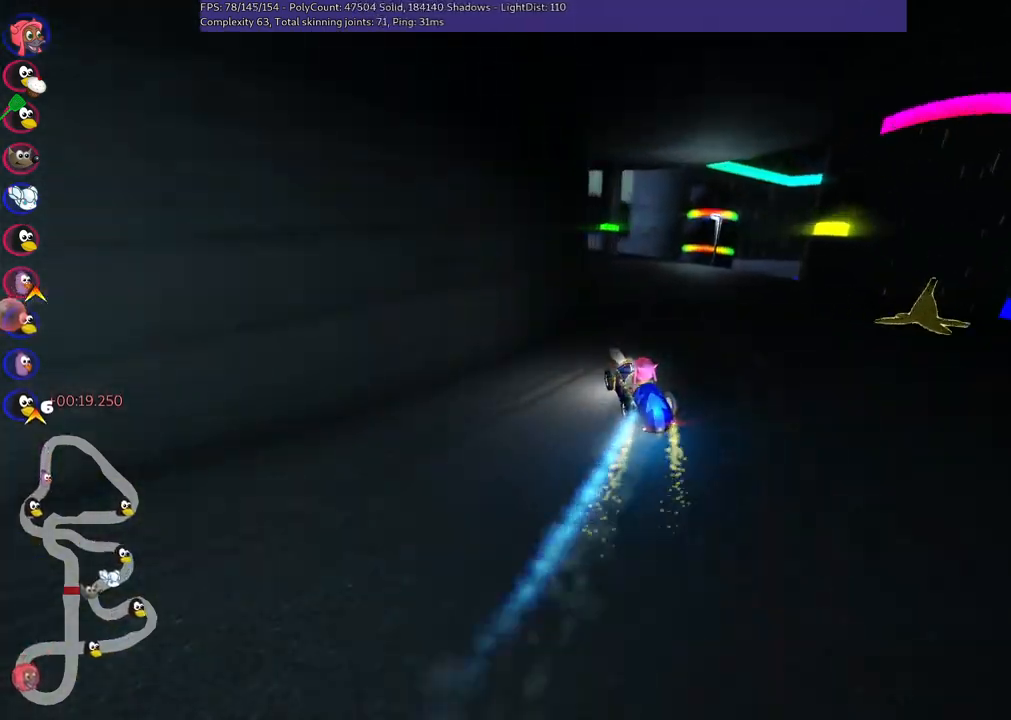
{"keys": ["left", "m", "up"], "events": [[283, "left", "down"], [333, "m", "down"]]}